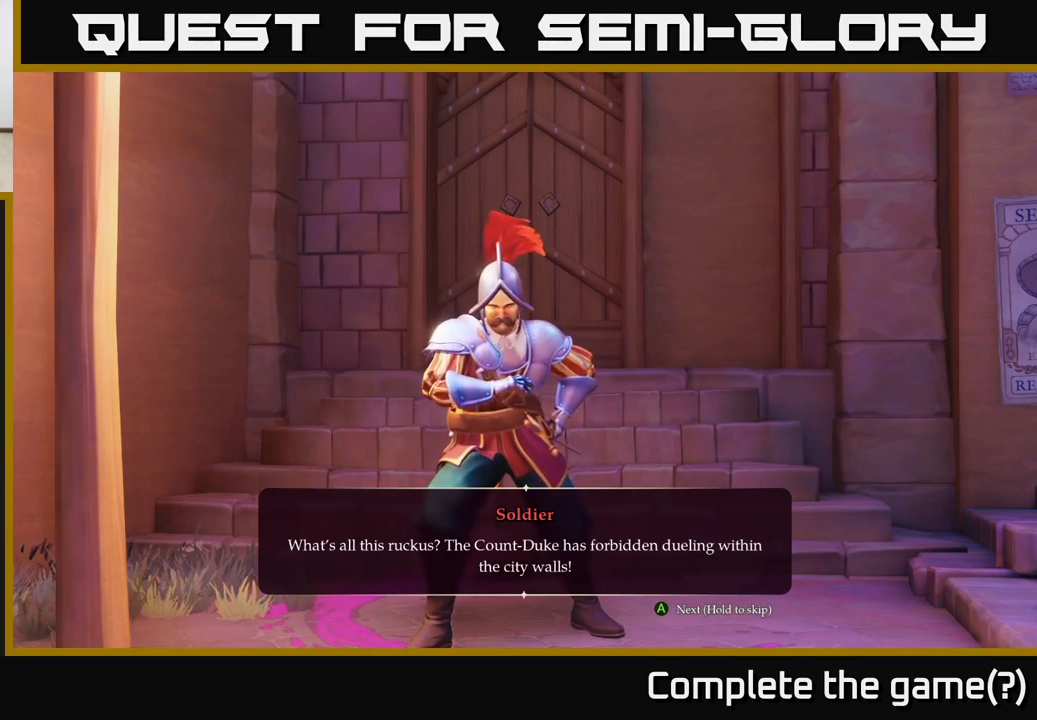
Gameplay with a controller (Xbox layout); each line is a JSON object with the inputs held at the frame after it (dt_ms = milliseconds from this image to that frame). "events" lists button and stick changes between this image and that frame as [ms after this image, input, new state], when the widget could be followed in between.
{"dt_ms": 500, "buttons": [], "left_stick": "center", "right_stick": "center", "events": [[150, "A", "down"], [200, "A", "up"]]}
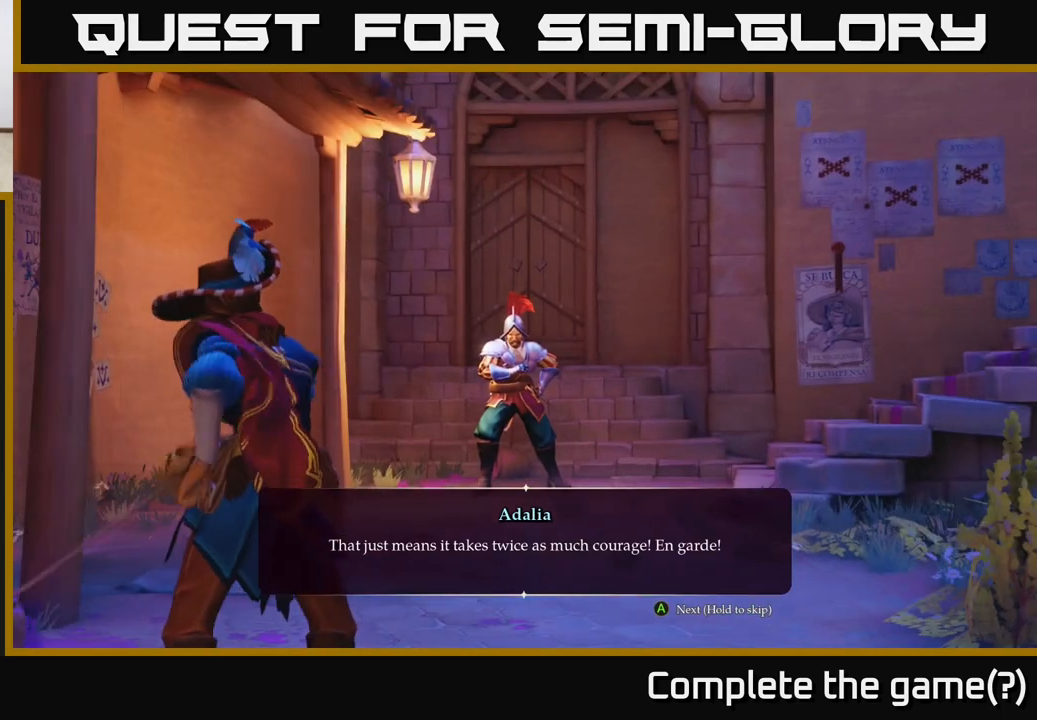
{"dt_ms": 500, "buttons": [], "left_stick": "center", "right_stick": "center", "events": []}
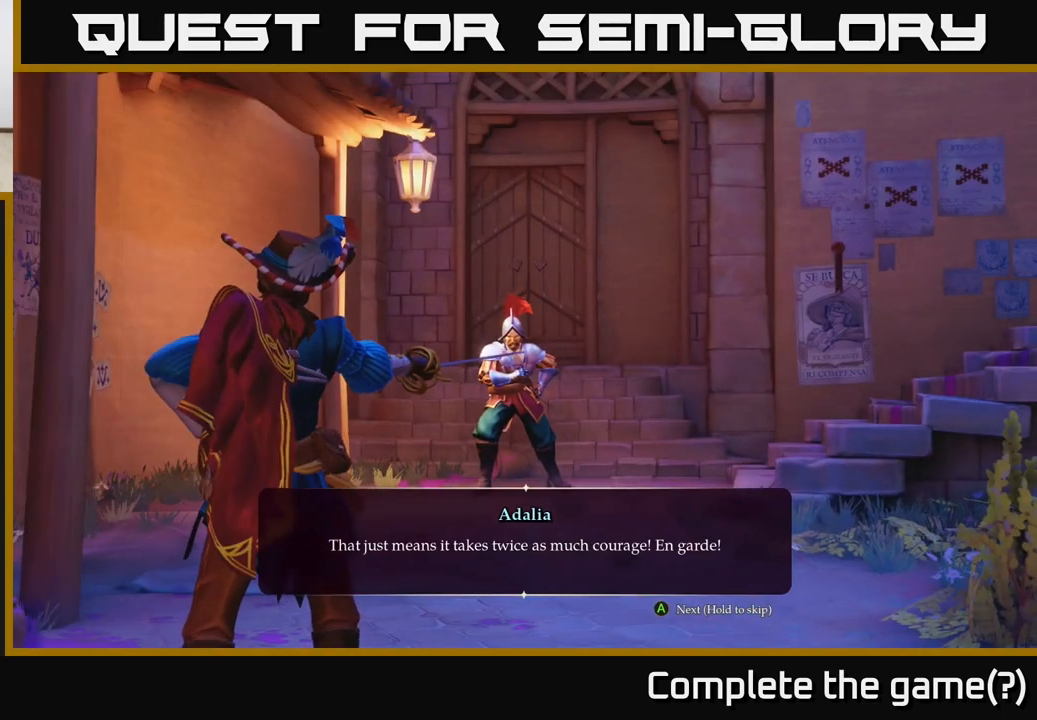
{"dt_ms": 500, "buttons": [], "left_stick": "center", "right_stick": "center", "events": []}
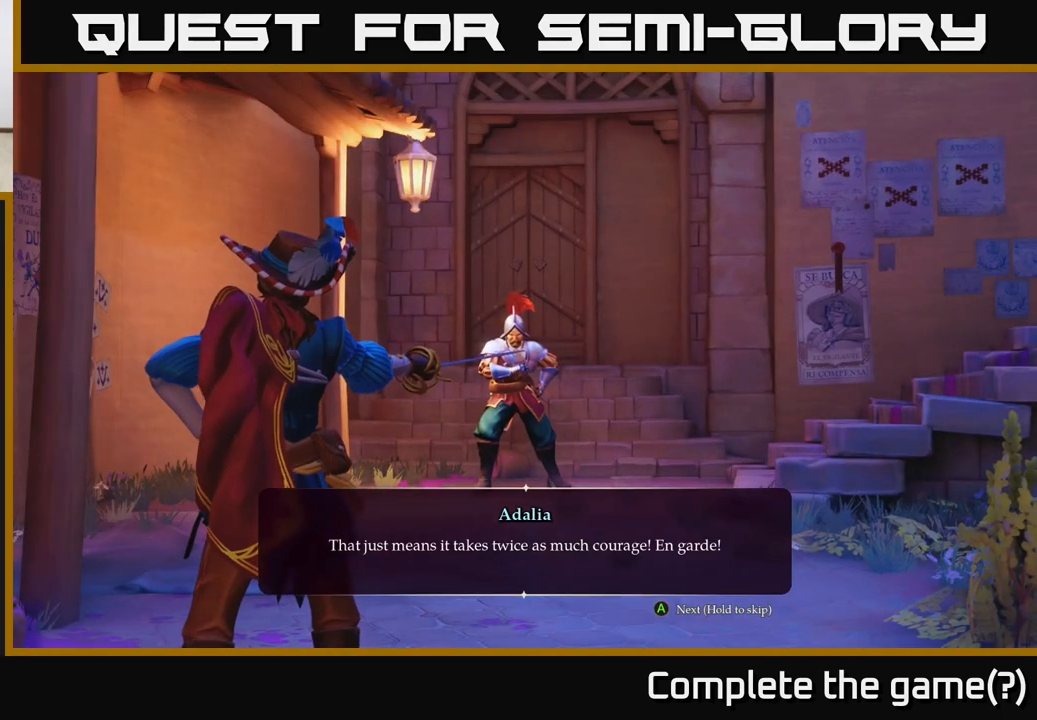
{"dt_ms": 500, "buttons": [], "left_stick": "center", "right_stick": "center", "events": []}
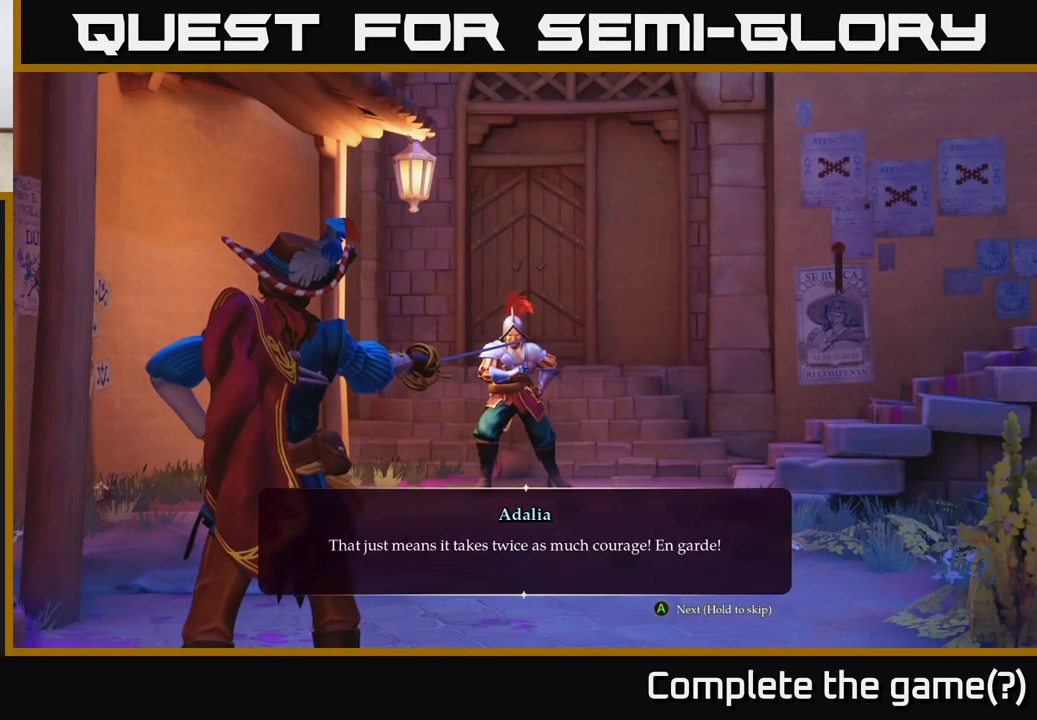
{"dt_ms": 500, "buttons": [], "left_stick": "center", "right_stick": "center", "events": []}
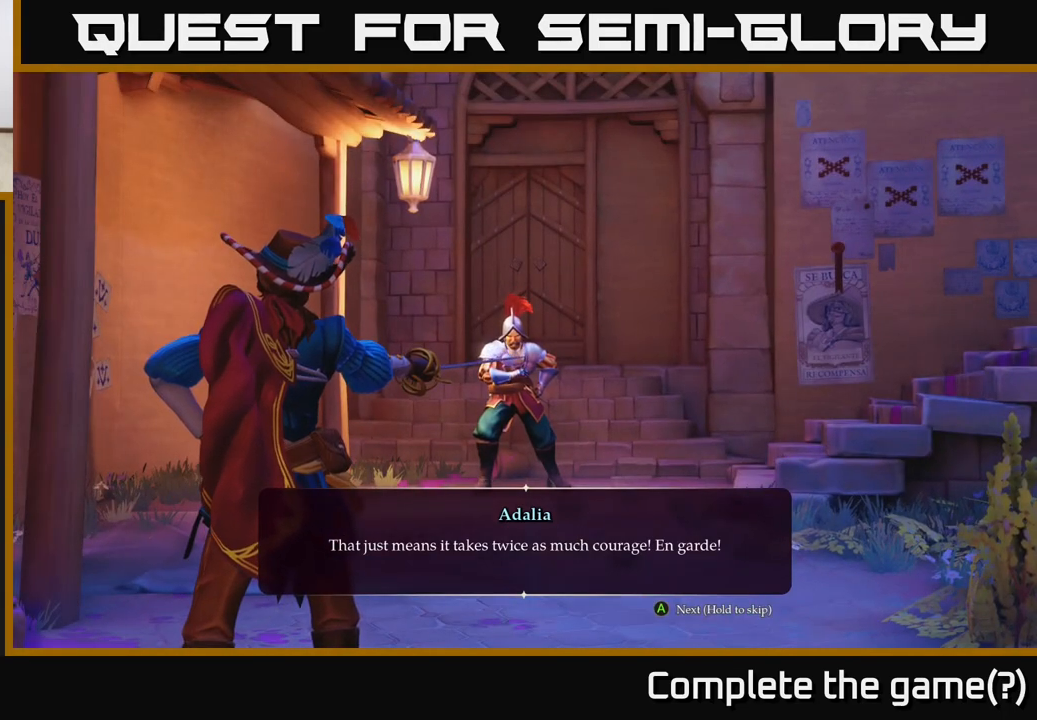
{"dt_ms": 500, "buttons": [], "left_stick": "center", "right_stick": "center", "events": []}
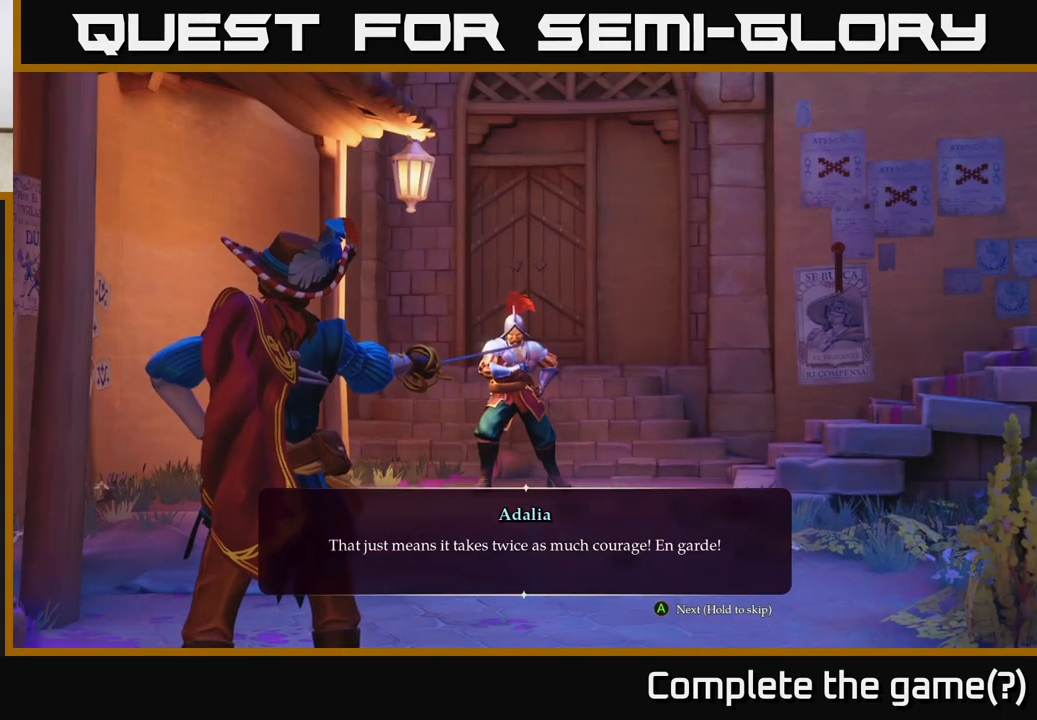
{"dt_ms": 500, "buttons": [], "left_stick": "center", "right_stick": "center", "events": []}
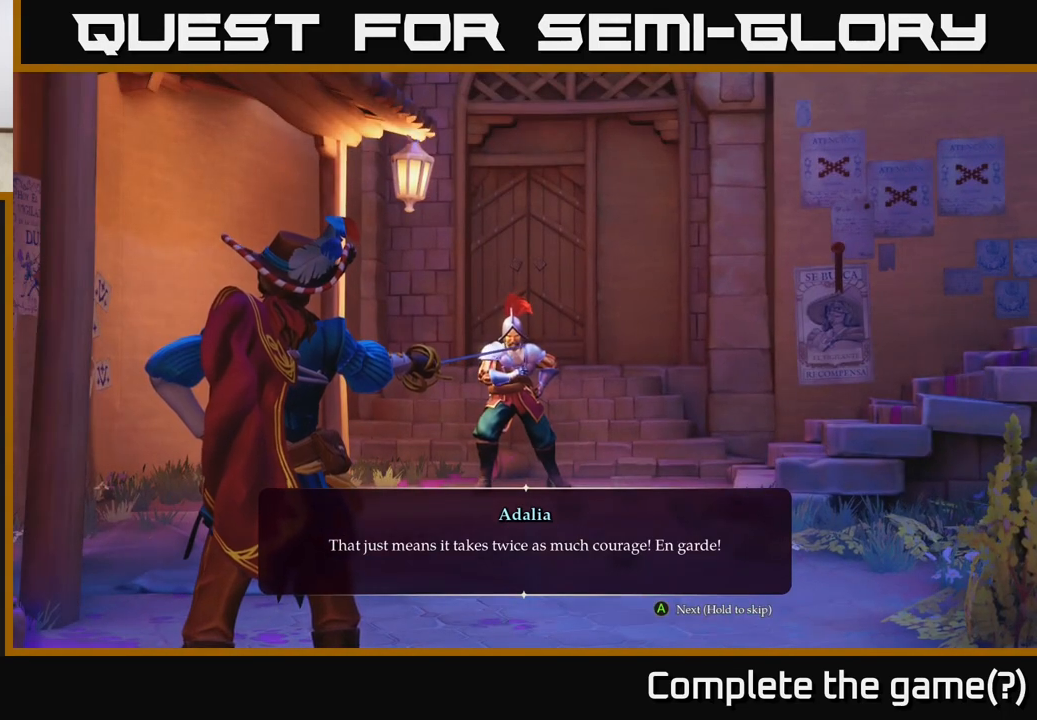
{"dt_ms": 500, "buttons": [], "left_stick": "center", "right_stick": "center", "events": []}
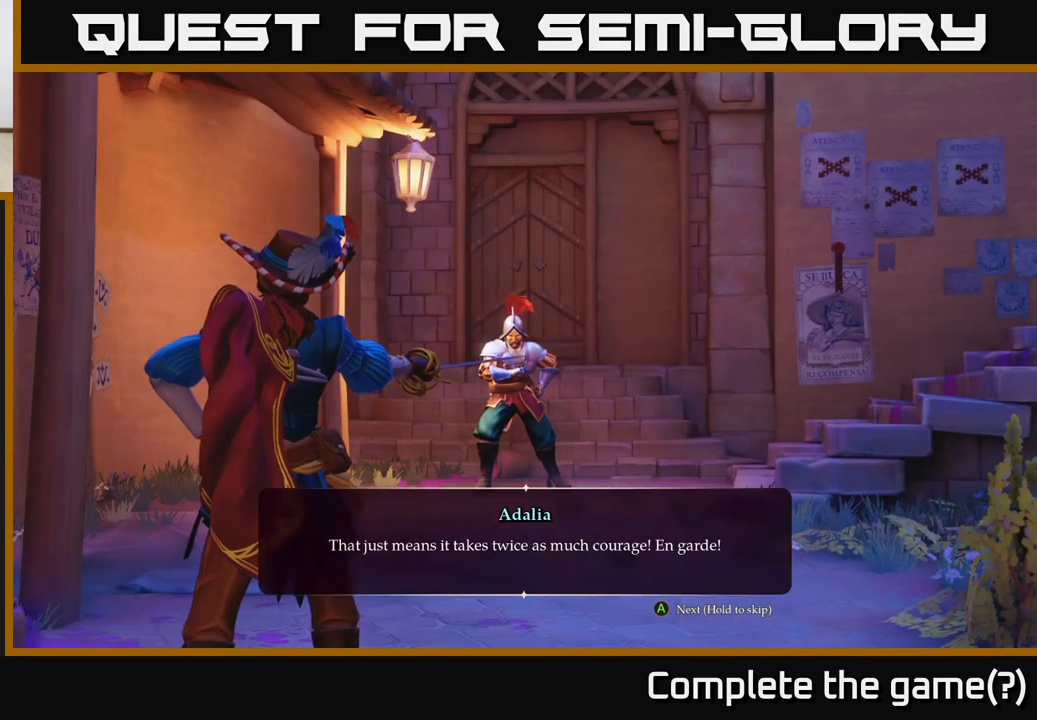
{"dt_ms": 1000, "buttons": [], "left_stick": "center", "right_stick": "center", "events": []}
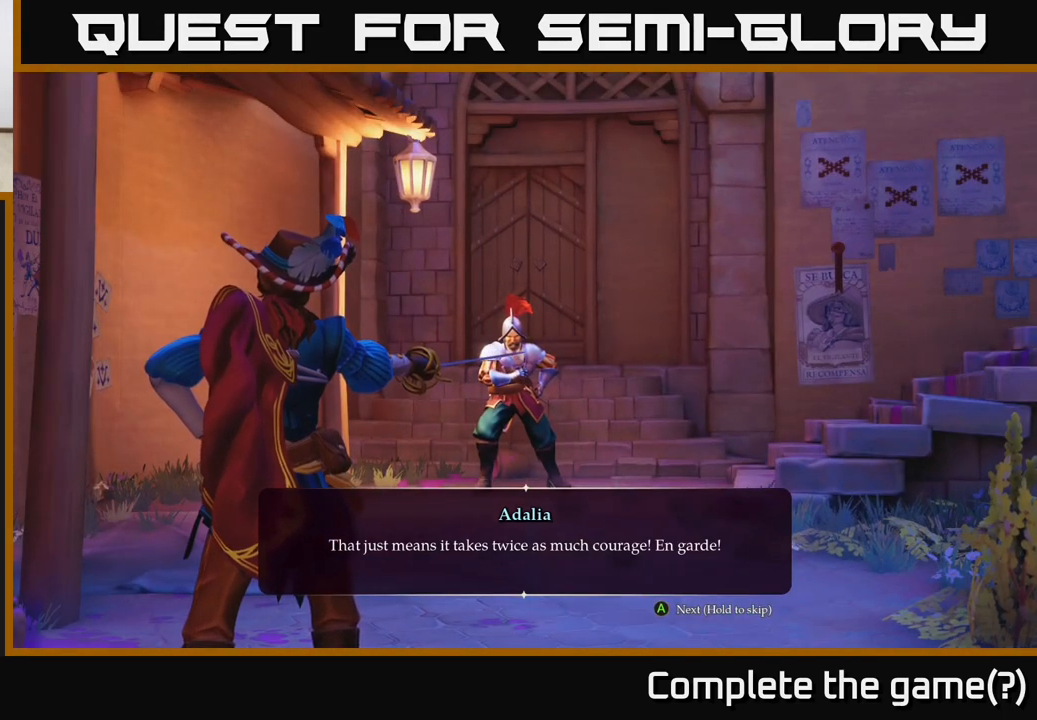
{"dt_ms": 500, "buttons": [], "left_stick": "center", "right_stick": "center", "events": []}
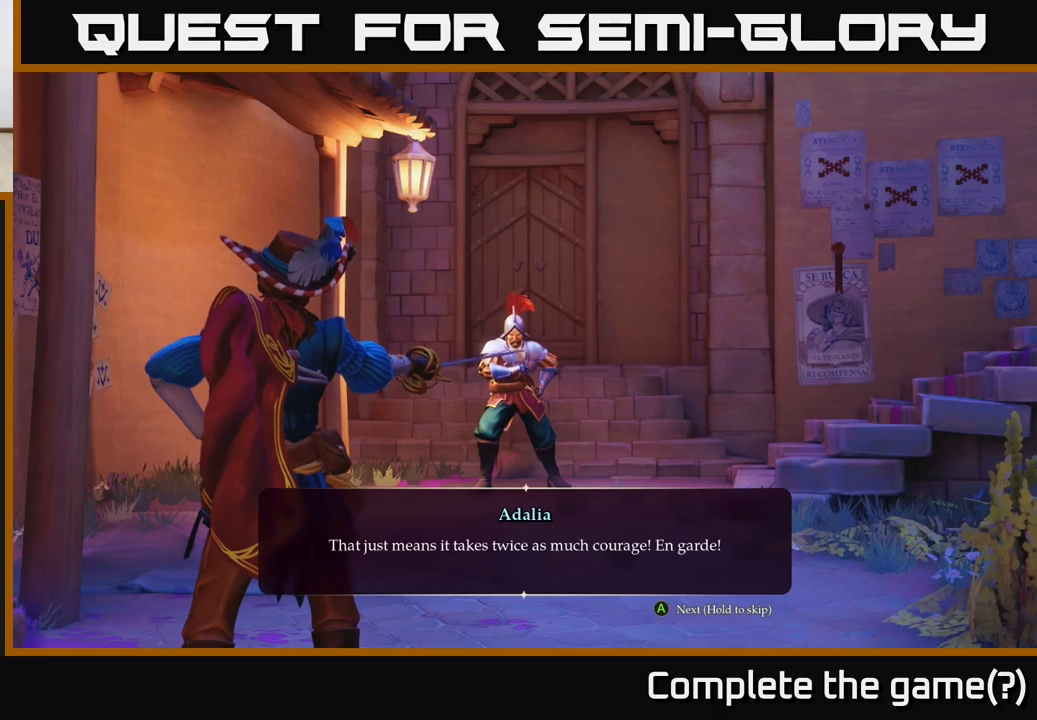
{"dt_ms": 500, "buttons": ["A"], "left_stick": "center", "right_stick": "center", "events": [[417, "A", "down"]]}
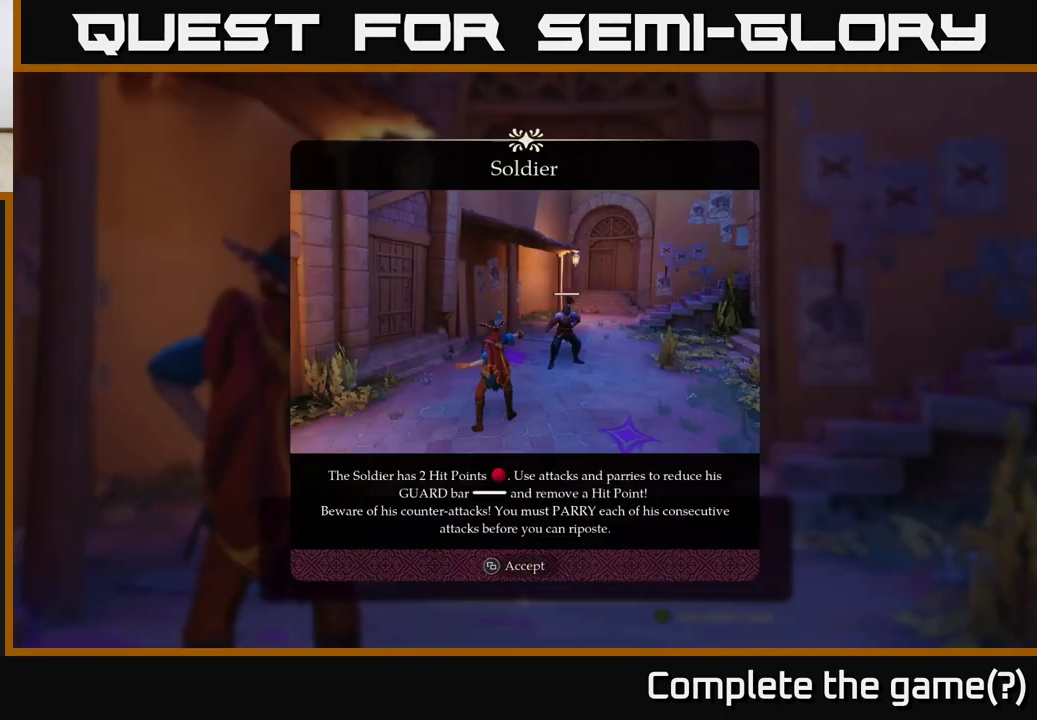
{"dt_ms": 500, "buttons": [], "left_stick": "center", "right_stick": "center", "events": [[17, "A", "up"]]}